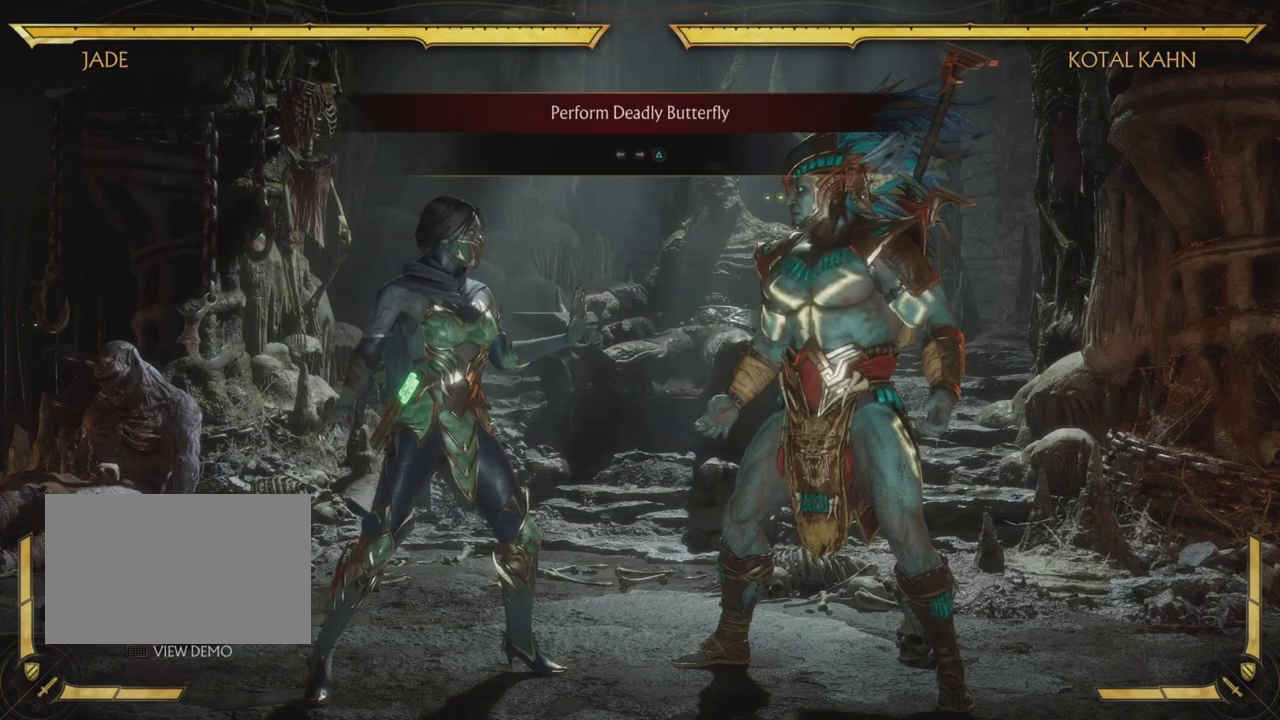
Gameplay with a controller (PlayStation layout); each line is a JSON object with the inputs held at the frame after it. "events" lists button and stick changes between this image and that frame as [ms after this image, input, new state], when the widget could be followed in between. Not read: L3 R1 R3 right_stick.
{"buttons": [], "left_stick": "center", "events": []}
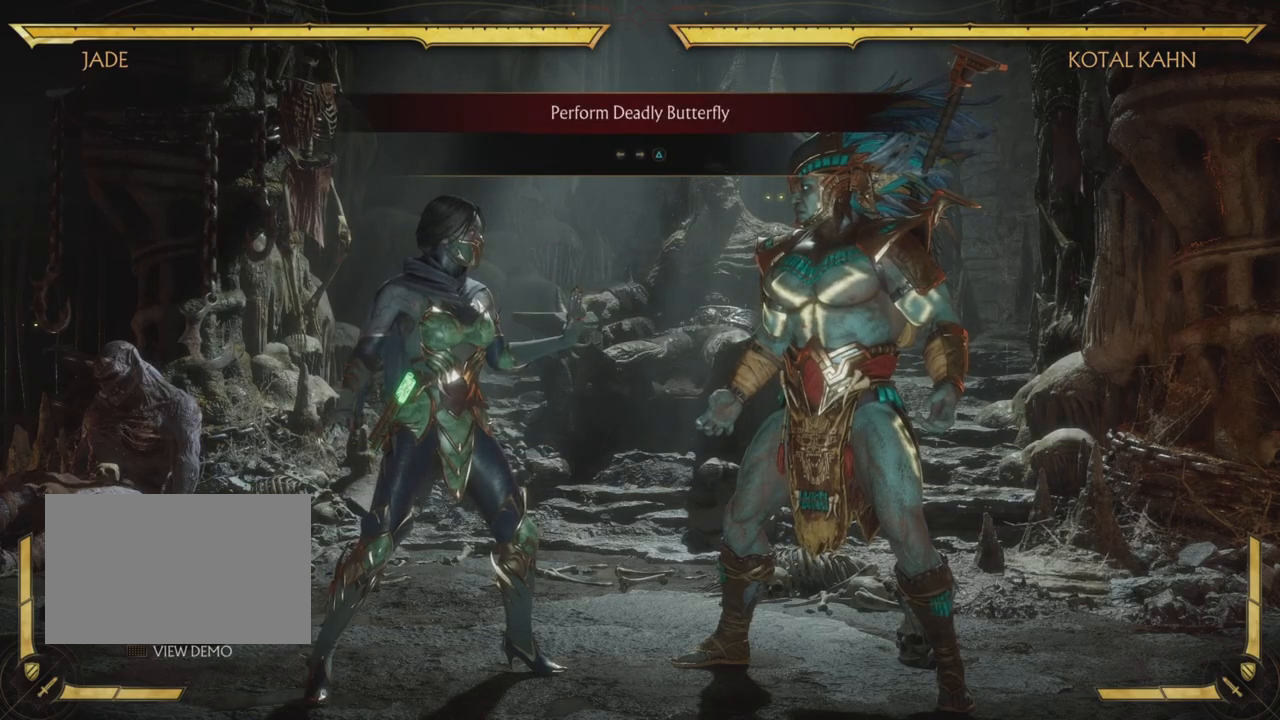
{"buttons": [], "left_stick": "center", "events": [[100, "DPAD_LEFT", "down"], [200, "DPAD_LEFT", "up"], [250, "DPAD_RIGHT", "down"], [250, "TRIANGLE", "down"], [384, "DPAD_RIGHT", "up"], [434, "TRIANGLE", "up"]]}
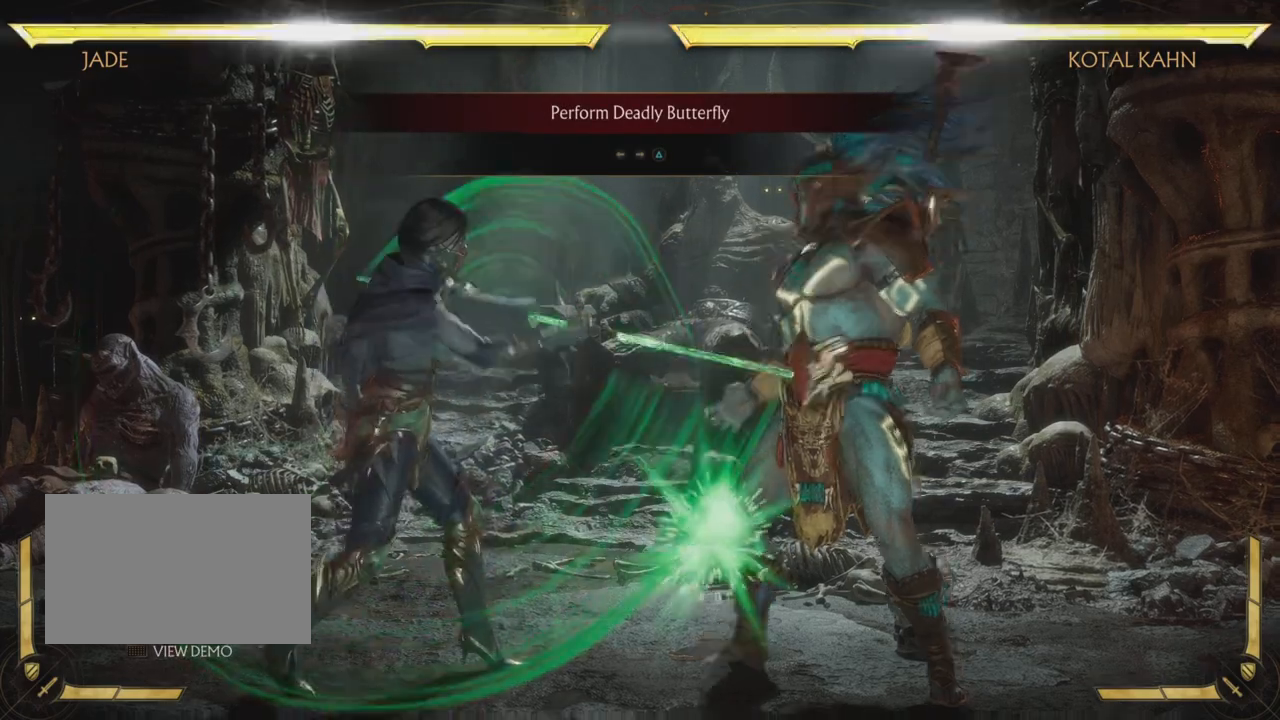
{"buttons": [], "left_stick": "center", "events": []}
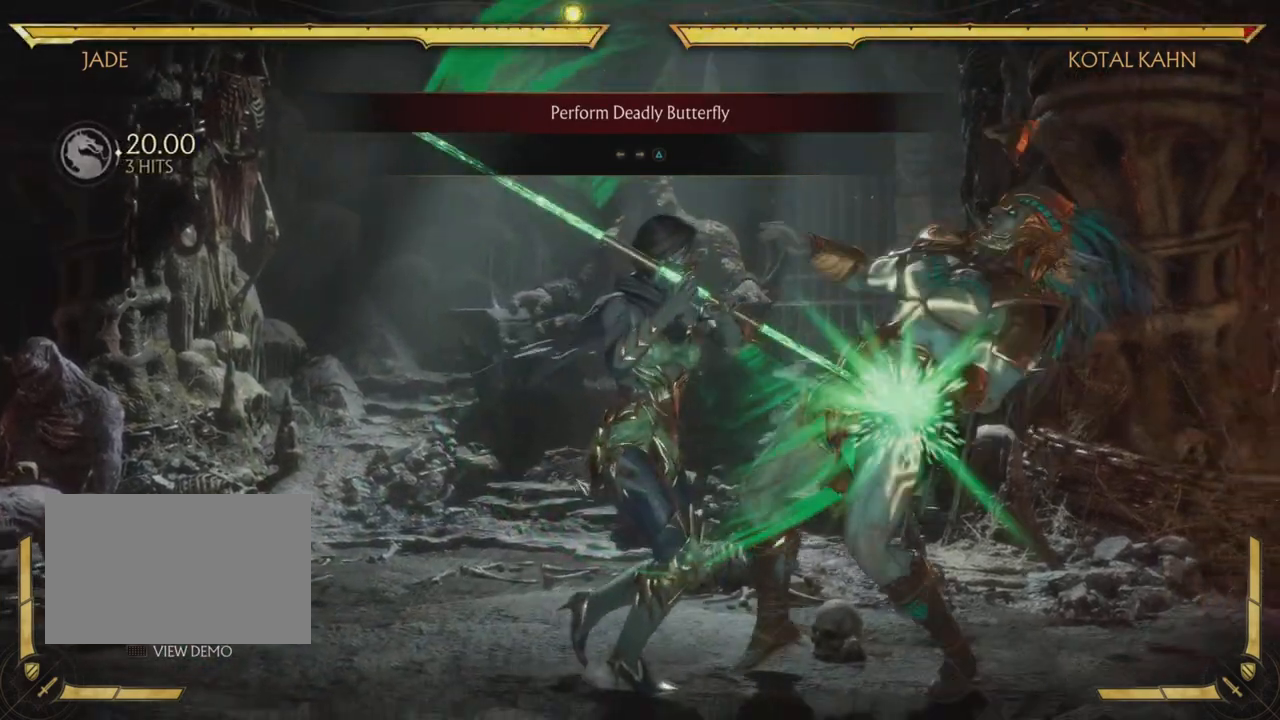
{"buttons": [], "left_stick": "center", "events": []}
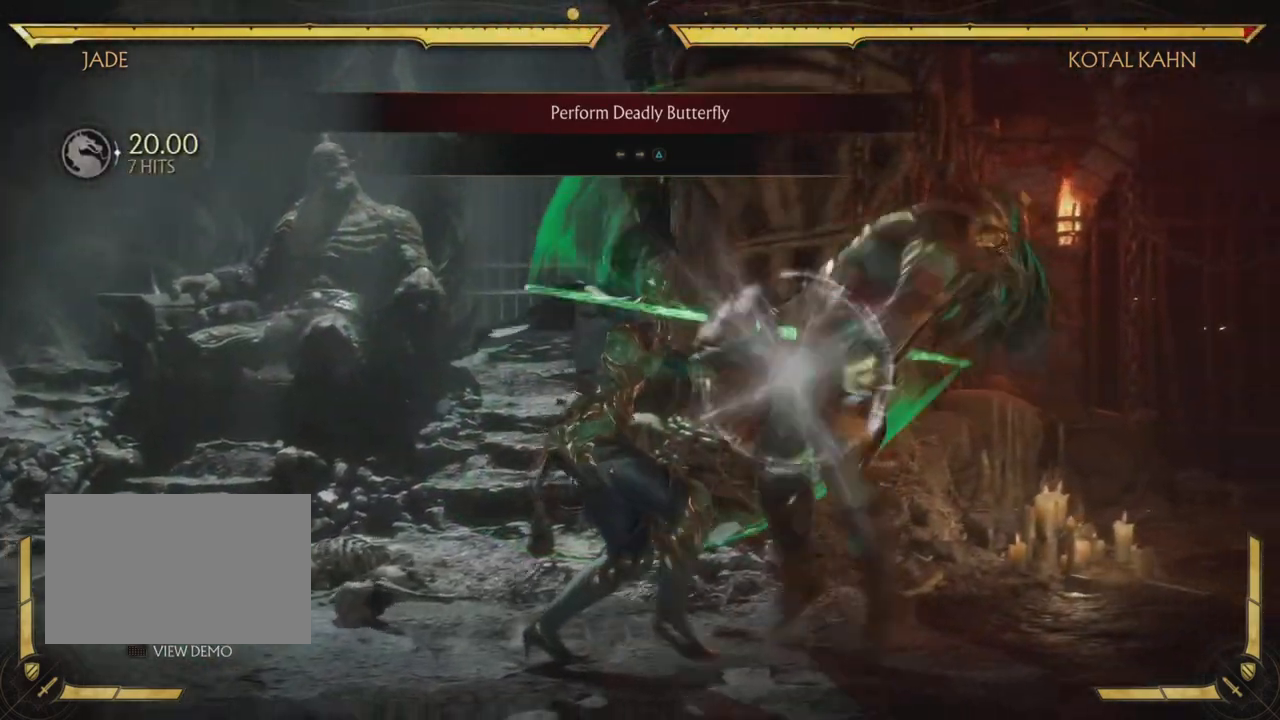
{"buttons": [], "left_stick": "center", "events": [[434, "HOME", "down"], [484, "HOME", "up"]]}
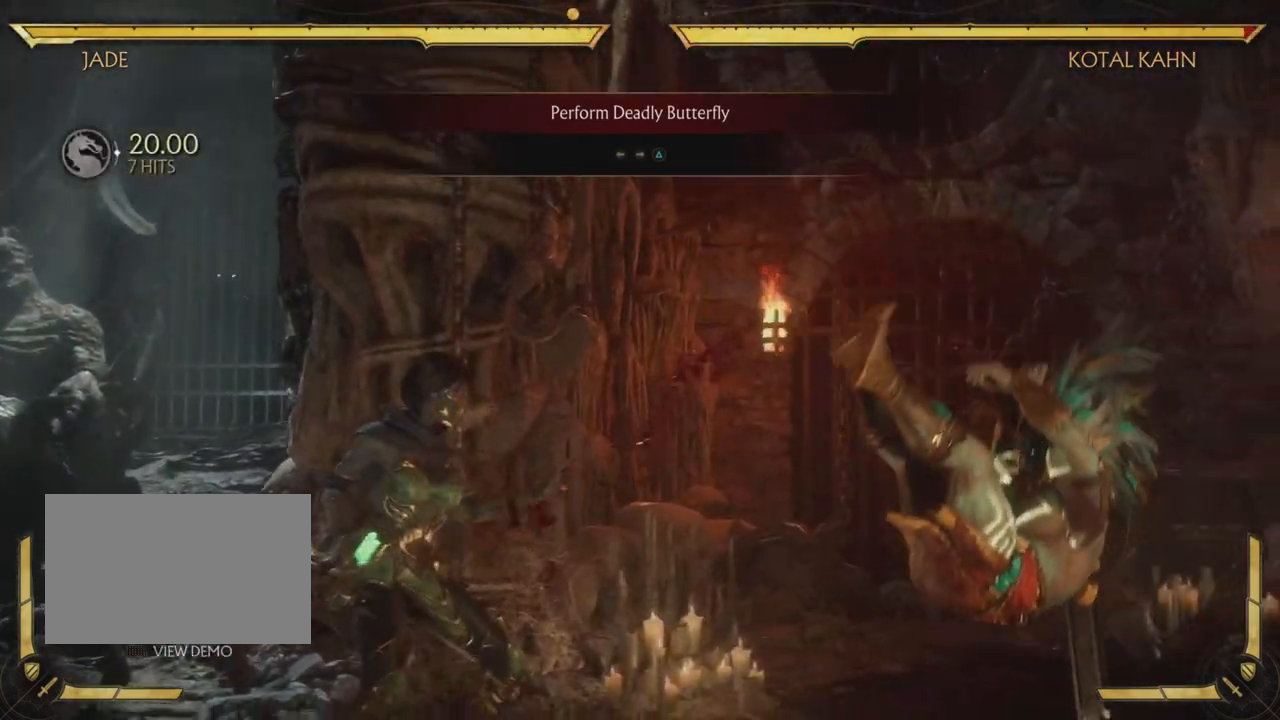
{"buttons": [], "left_stick": "center", "events": []}
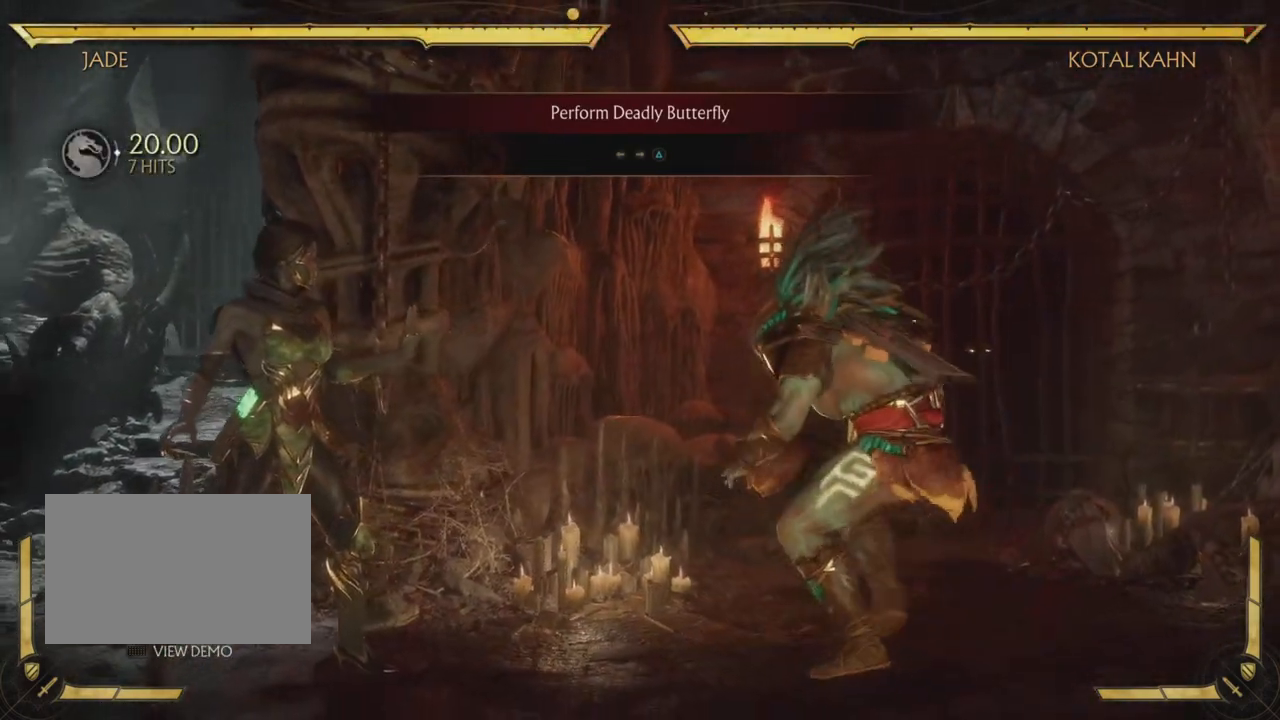
{"buttons": [], "left_stick": "center", "events": []}